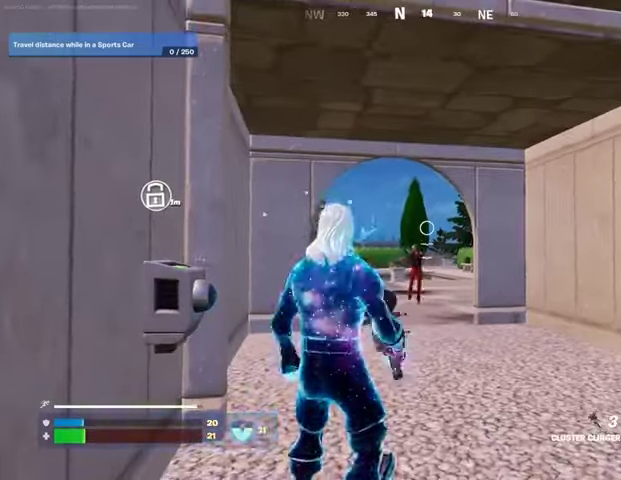
Gameplay with a controller (PlayStation layout); each line is a JSON object with the inputs held at the frame after it. "events" lists button and stick changes between this image and that frame as [ms after this image, input, new state], when the widget could be followed in between. Not read: L1 R1.
{"buttons": [], "left_stick": "center", "right_stick": "center", "events": [[33, "R2", "up"], [233, "R2", "down"], [300, "R2", "up"]]}
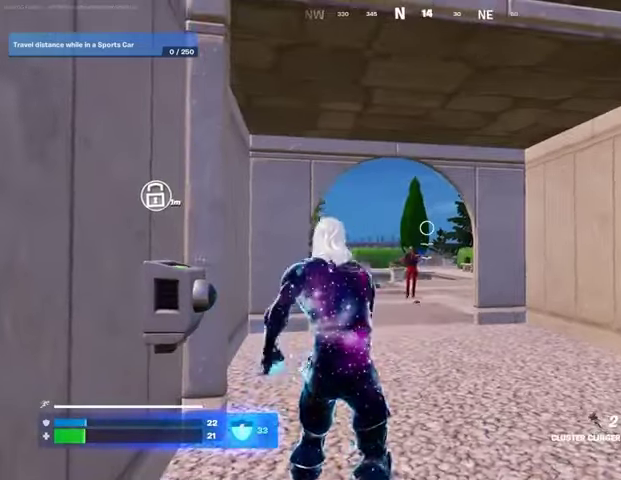
{"buttons": [], "left_stick": "center", "right_stick": "center", "events": []}
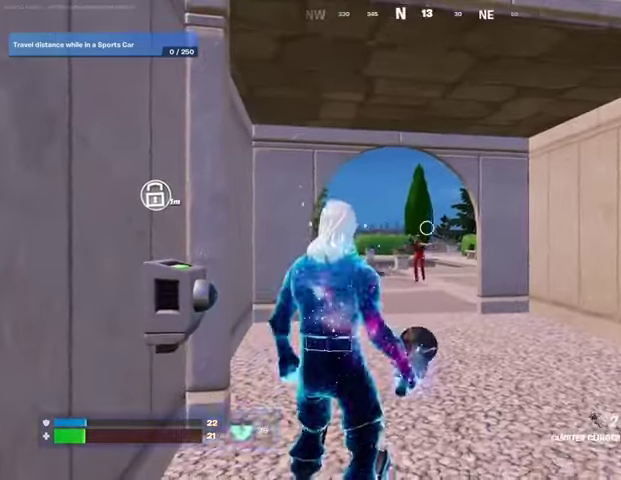
{"buttons": ["L2"], "left_stick": "center", "right_stick": "up-left", "events": [[300, "R3", "down"], [367, "L2", "down"], [400, "R3", "up"], [500, "right_stick", "up-left"]]}
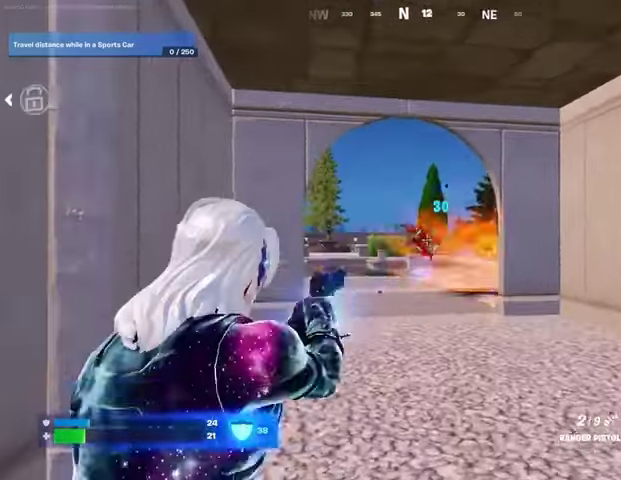
{"buttons": [], "left_stick": "center", "right_stick": "center", "events": [[133, "R2", "down"], [133, "right_stick", "center"], [200, "L2", "up"], [200, "R2", "up"]]}
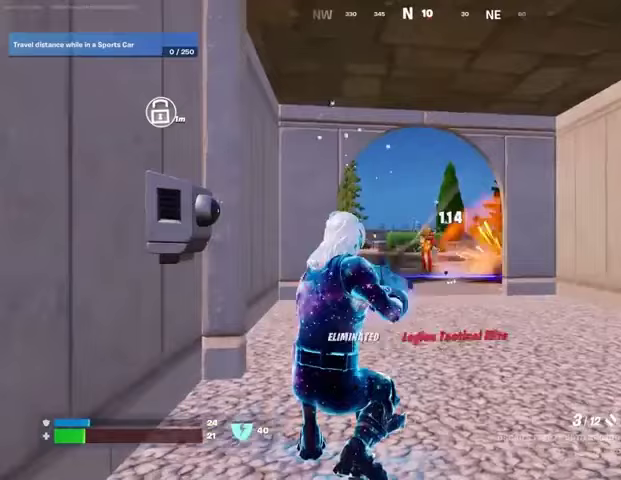
{"buttons": [], "left_stick": "center", "right_stick": "center", "events": []}
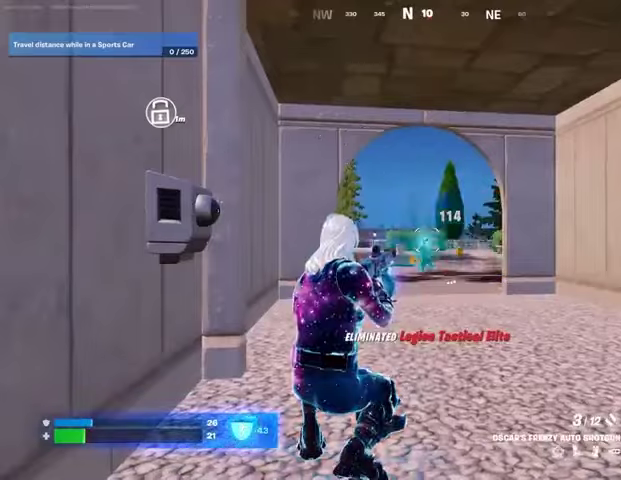
{"buttons": [], "left_stick": "down", "right_stick": "left", "events": [[400, "CROSS", "down"], [433, "left_stick", "down"], [500, "CROSS", "up"], [500, "right_stick", "left"]]}
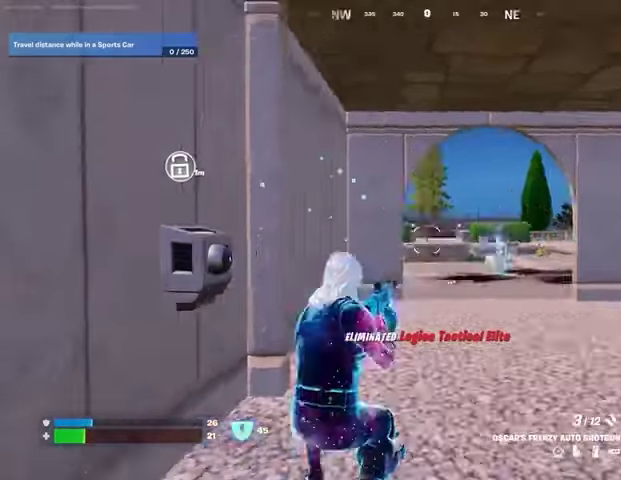
{"buttons": [], "left_stick": "up-left", "right_stick": "left", "events": [[300, "left_stick", "left"], [500, "left_stick", "up-left"]]}
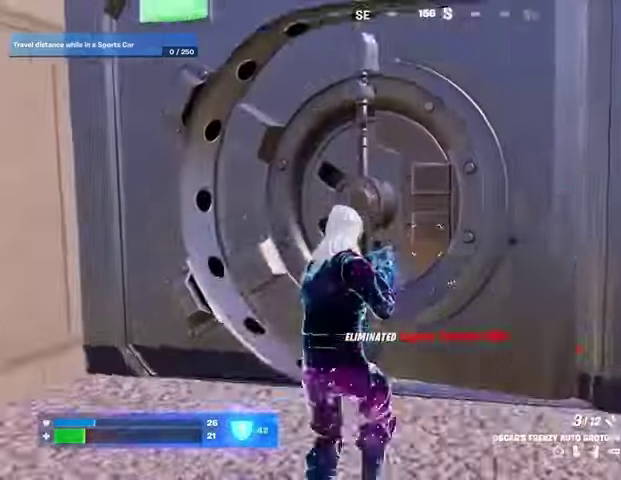
{"buttons": ["TRIANGLE"], "left_stick": "up", "right_stick": "center", "events": [[67, "right_stick", "center"], [133, "TRIANGLE", "down"], [133, "left_stick", "up"], [233, "TRIANGLE", "up"], [333, "TRIANGLE", "down"], [367, "TRIANGLE", "up"], [467, "TRIANGLE", "down"]]}
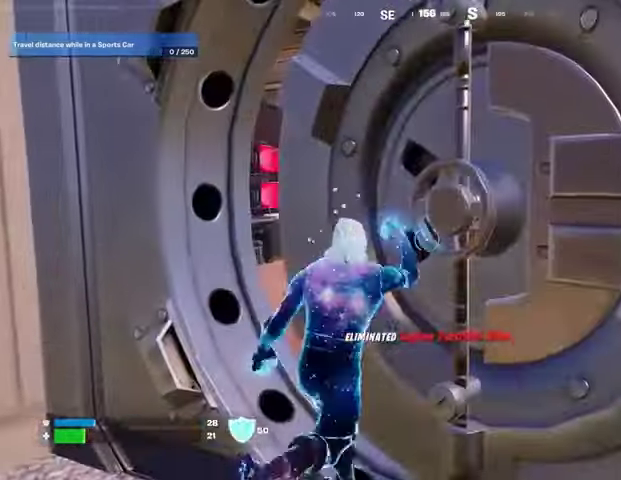
{"buttons": [], "left_stick": "up", "right_stick": "left", "events": [[33, "TRIANGLE", "up"], [500, "right_stick", "left"]]}
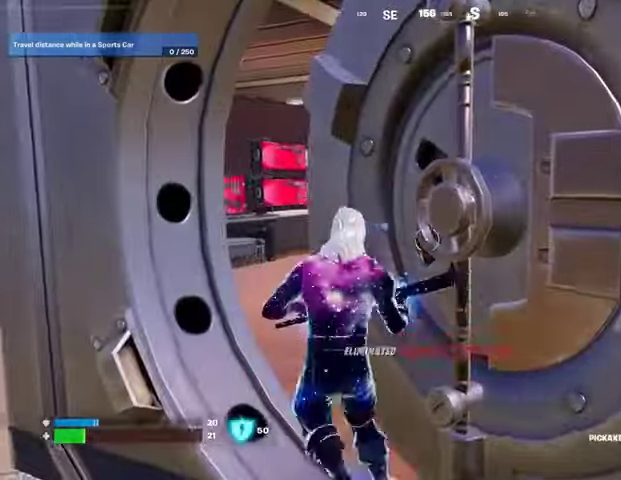
{"buttons": [], "left_stick": "up", "right_stick": "center", "events": [[133, "right_stick", "center"], [267, "TRIANGLE", "down"], [333, "TRIANGLE", "up"]]}
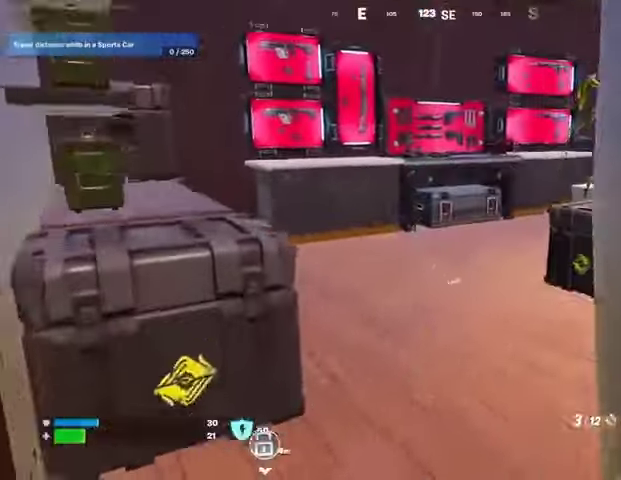
{"buttons": [], "left_stick": "up", "right_stick": "center", "events": [[67, "TRIANGLE", "down"], [133, "TRIANGLE", "up"]]}
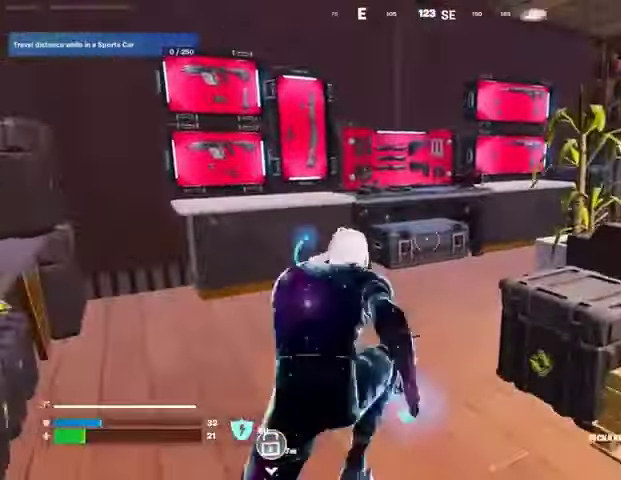
{"buttons": [], "left_stick": "center", "right_stick": "right", "events": [[200, "right_stick", "right"], [300, "left_stick", "up-left"], [367, "right_stick", "center"], [433, "right_stick", "right"], [500, "left_stick", "center"]]}
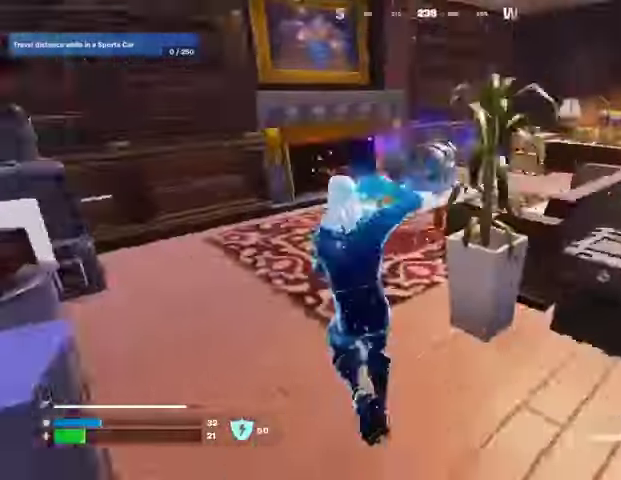
{"buttons": ["R2"], "left_stick": "center", "right_stick": "center", "events": [[67, "R3", "down"], [67, "right_stick", "down-right"], [167, "R3", "up"], [167, "left_stick", "up"], [167, "right_stick", "center"], [333, "R2", "down"], [400, "R3", "down"], [400, "right_stick", "right"], [467, "R3", "up"], [467, "right_stick", "center"], [500, "left_stick", "center"]]}
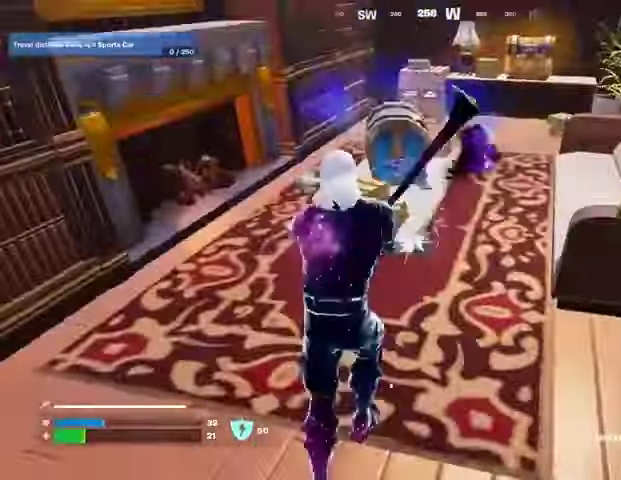
{"buttons": ["R2"], "left_stick": "center", "right_stick": "center", "events": []}
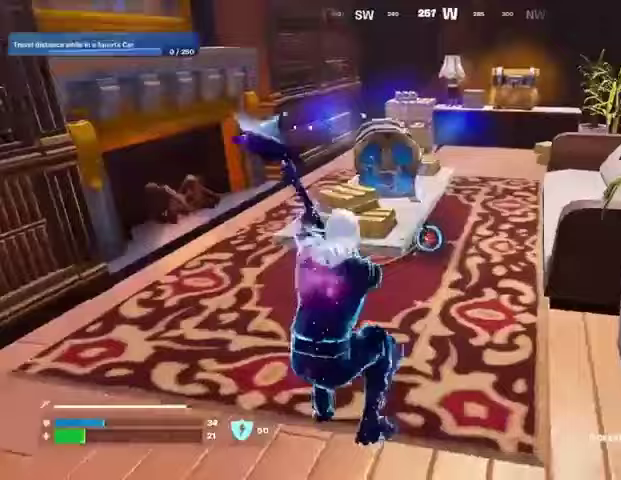
{"buttons": [], "left_stick": "up", "right_stick": "center", "events": [[67, "left_stick", "up"], [133, "R2", "up"], [167, "L3", "down"], [200, "right_stick", "right"], [233, "L3", "up"], [300, "right_stick", "center"]]}
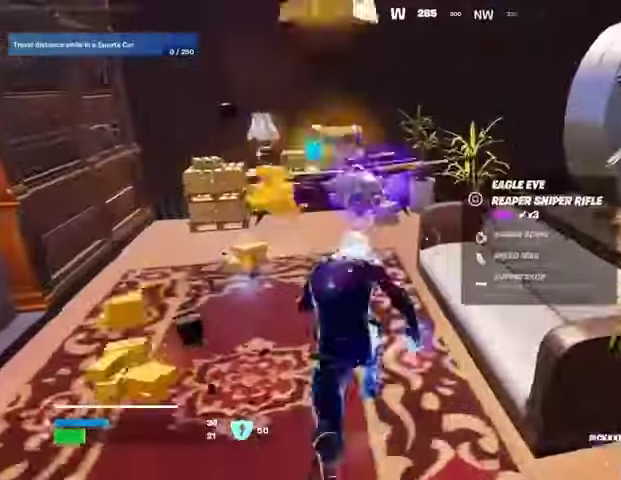
{"buttons": [], "left_stick": "left", "right_stick": "center", "events": [[167, "R3", "down"], [233, "R3", "up"], [233, "left_stick", "left"], [300, "R3", "down"], [300, "right_stick", "right"], [367, "R3", "up"], [367, "right_stick", "center"]]}
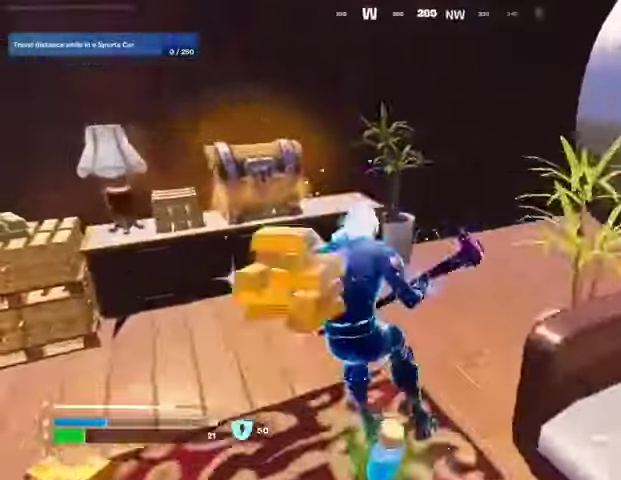
{"buttons": ["R2"], "left_stick": "center", "right_stick": "center", "events": [[67, "R2", "down"], [133, "R3", "down"], [200, "R3", "up"], [367, "left_stick", "center"]]}
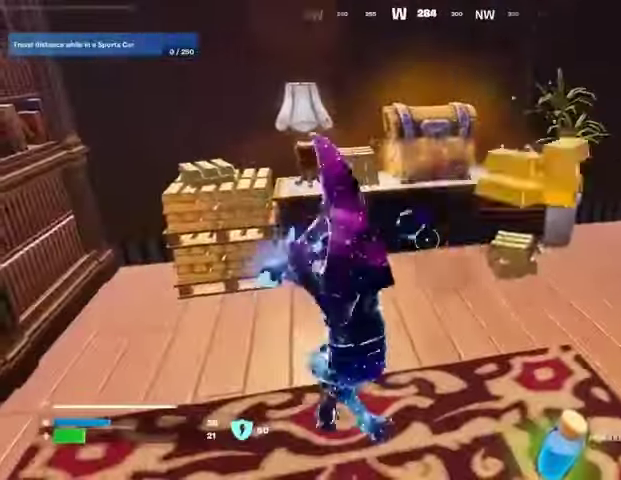
{"buttons": [], "left_stick": "left", "right_stick": "right", "events": [[367, "R2", "up"], [367, "left_stick", "left"], [433, "right_stick", "right"]]}
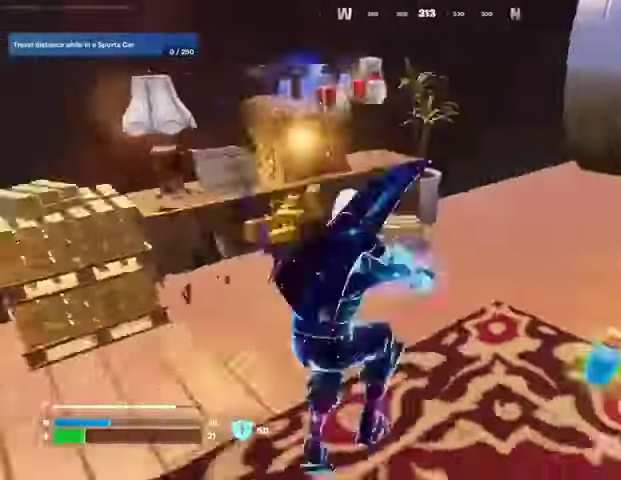
{"buttons": [], "left_stick": "up-right", "right_stick": "right", "events": [[67, "L3", "down"], [67, "left_stick", "up-left"], [67, "right_stick", "center"], [200, "L3", "up"], [200, "right_stick", "right"], [500, "left_stick", "up-right"]]}
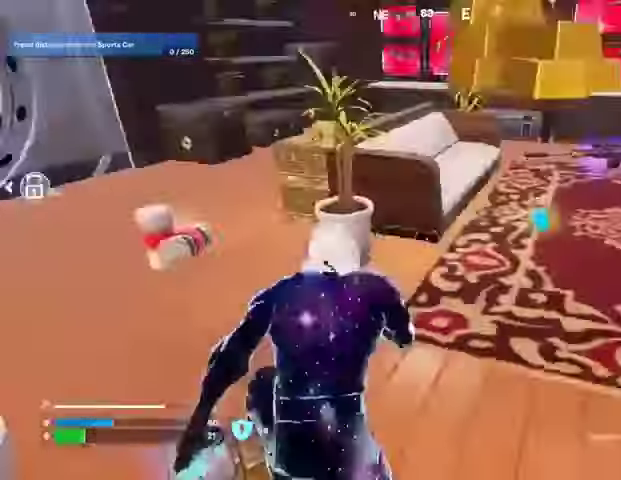
{"buttons": [], "left_stick": "up-right", "right_stick": "center", "events": [[100, "right_stick", "center"], [300, "left_stick", "up"], [467, "SQUARE", "down"], [500, "SQUARE", "up"], [500, "left_stick", "up-right"]]}
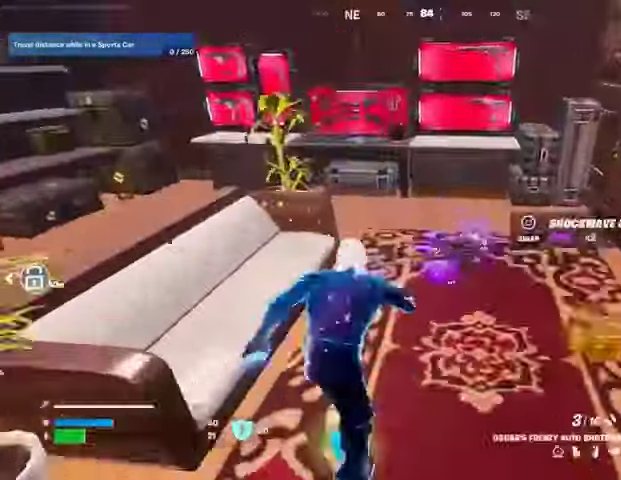
{"buttons": ["R3"], "left_stick": "left", "right_stick": "center", "events": [[133, "TRIANGLE", "down"], [133, "left_stick", "up"], [167, "TRIANGLE", "up"], [300, "R3", "down"], [300, "left_stick", "center"], [367, "R3", "up"], [433, "R3", "down"], [467, "left_stick", "left"]]}
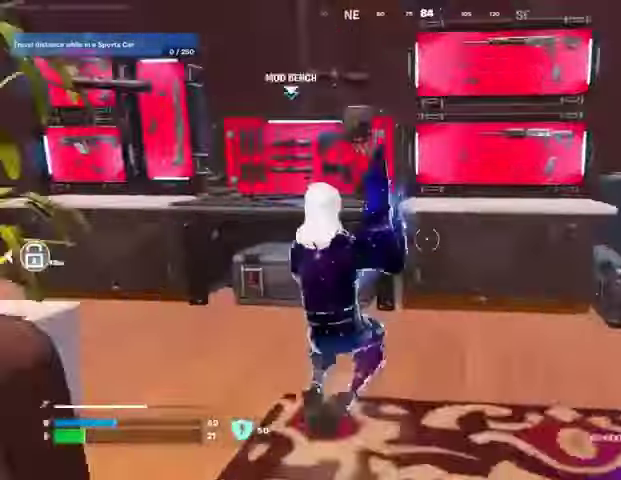
{"buttons": [], "left_stick": "center", "right_stick": "center", "events": [[33, "R3", "up"], [367, "left_stick", "up"], [367, "right_stick", "right"], [467, "left_stick", "center"], [467, "right_stick", "center"]]}
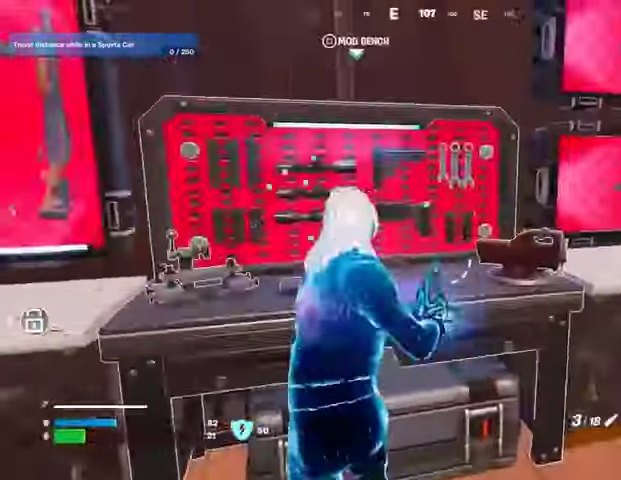
{"buttons": [], "left_stick": "center", "right_stick": "center", "events": [[67, "SQUARE", "down"], [133, "SQUARE", "up"]]}
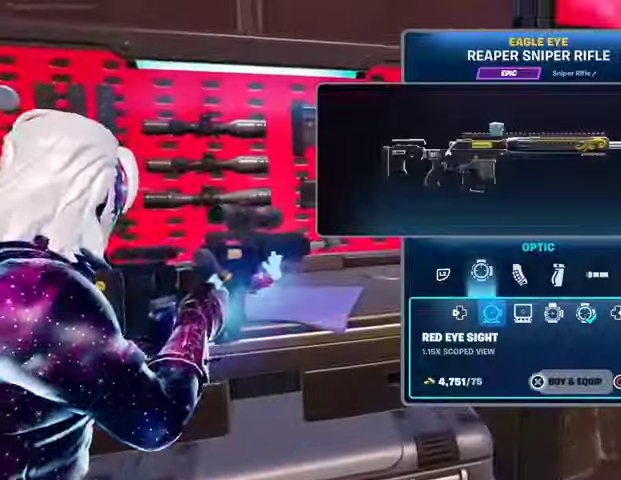
{"buttons": [], "left_stick": "center", "right_stick": "center", "events": [[433, "DPAD_RIGHT", "down"], [467, "DPAD_RIGHT", "up"]]}
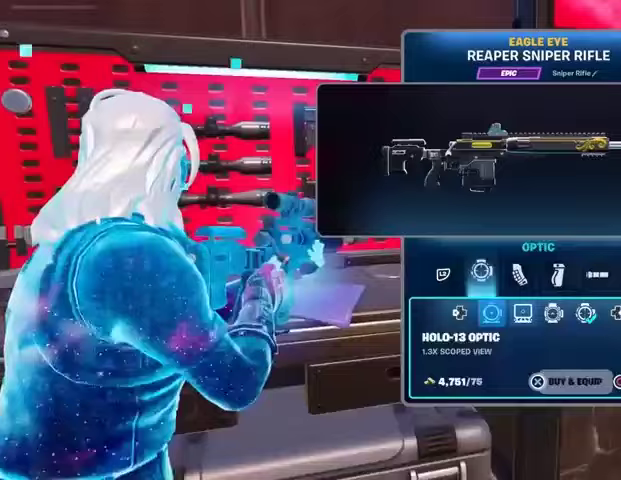
{"buttons": ["CROSS"], "left_stick": "center", "right_stick": "center", "events": [[67, "DPAD_RIGHT", "down"], [133, "CROSS", "down"], [133, "DPAD_RIGHT", "up"]]}
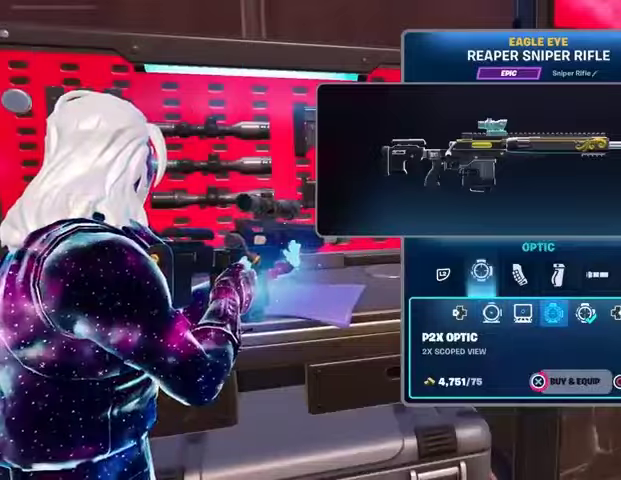
{"buttons": ["DPAD_RIGHT"], "left_stick": "center", "right_stick": "center", "events": [[300, "CROSS", "up"], [300, "L2", "down"], [433, "L2", "up"], [467, "DPAD_RIGHT", "down"]]}
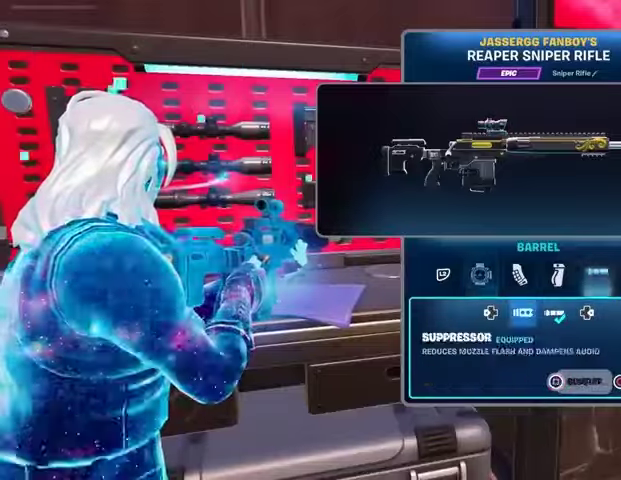
{"buttons": ["DPAD_UP"], "left_stick": "center", "right_stick": "center", "events": [[33, "DPAD_RIGHT", "up"], [167, "DPAD_RIGHT", "down"], [200, "DPAD_RIGHT", "up"], [333, "CIRCLE", "down"], [400, "CIRCLE", "up"], [500, "DPAD_UP", "down"]]}